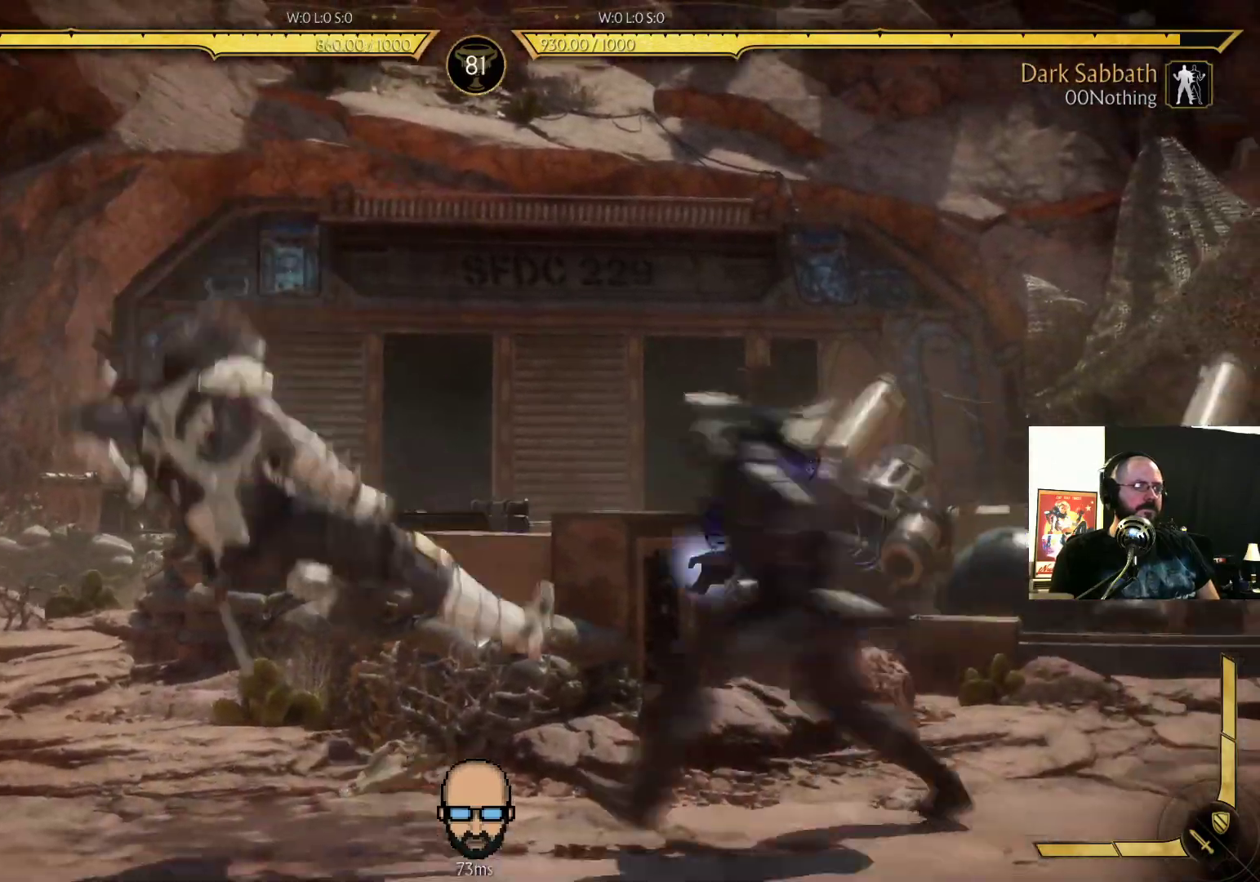
Gameplay with a controller (PlayStation layout); each line is a JSON object with the inputs held at the frame after it. "events" lists button and stick changes between this image and that frame as [ms after this image, input, new state], when the widget could be followed in between. Not read: L3 R3 left_stick right_stick.
{"buttons": [], "events": [[100, "TRIANGLE", "up"], [367, "DPAD_RIGHT", "up"]]}
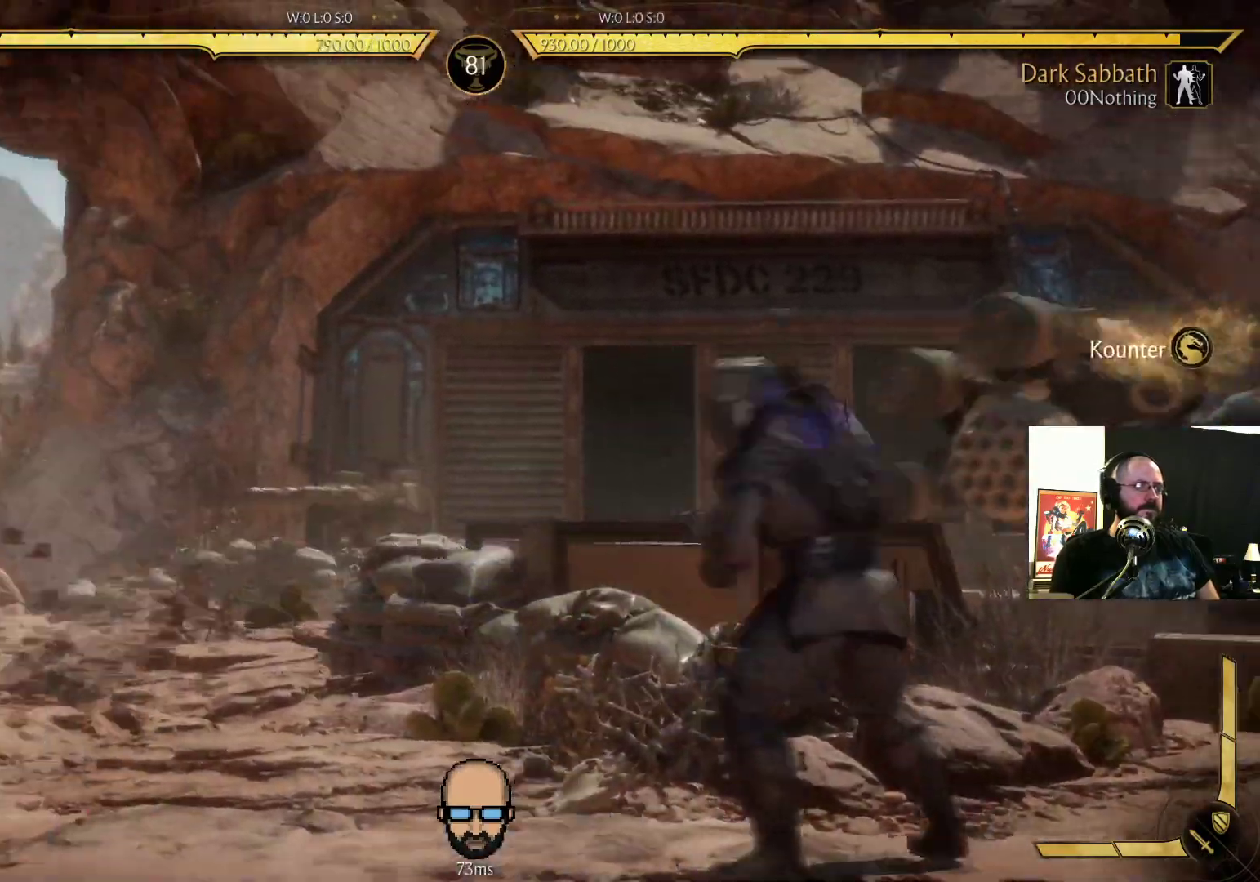
{"buttons": ["R2"], "events": [[67, "DPAD_RIGHT", "down"], [133, "DPAD_RIGHT", "up"], [200, "DPAD_LEFT", "down"], [267, "SQUARE", "down"], [333, "DPAD_LEFT", "up"], [333, "SQUARE", "up"], [367, "L2", "down"], [467, "L2", "up"], [500, "R2", "down"]]}
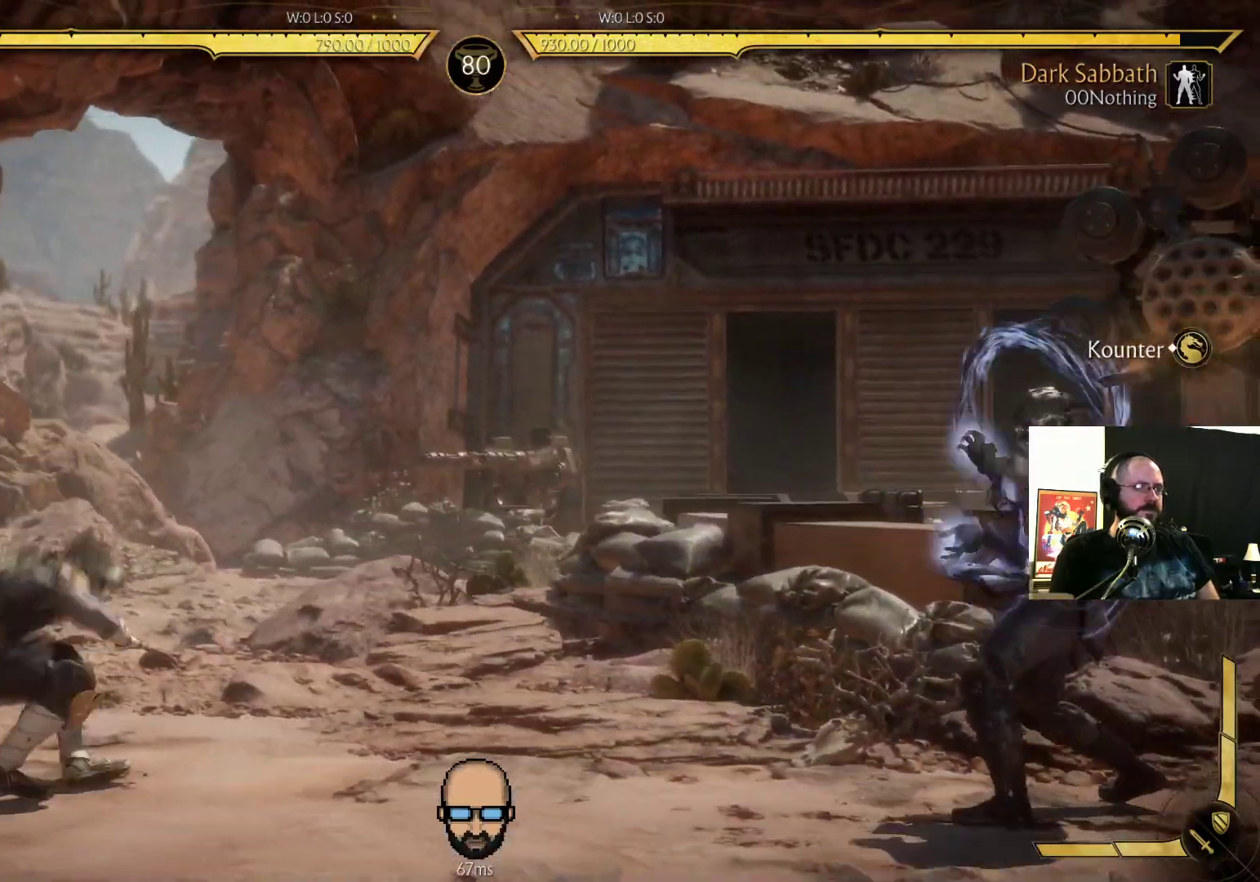
{"buttons": ["DPAD_LEFT"], "events": [[67, "R2", "up"], [167, "L2", "down"], [233, "L2", "up"], [467, "DPAD_LEFT", "down"]]}
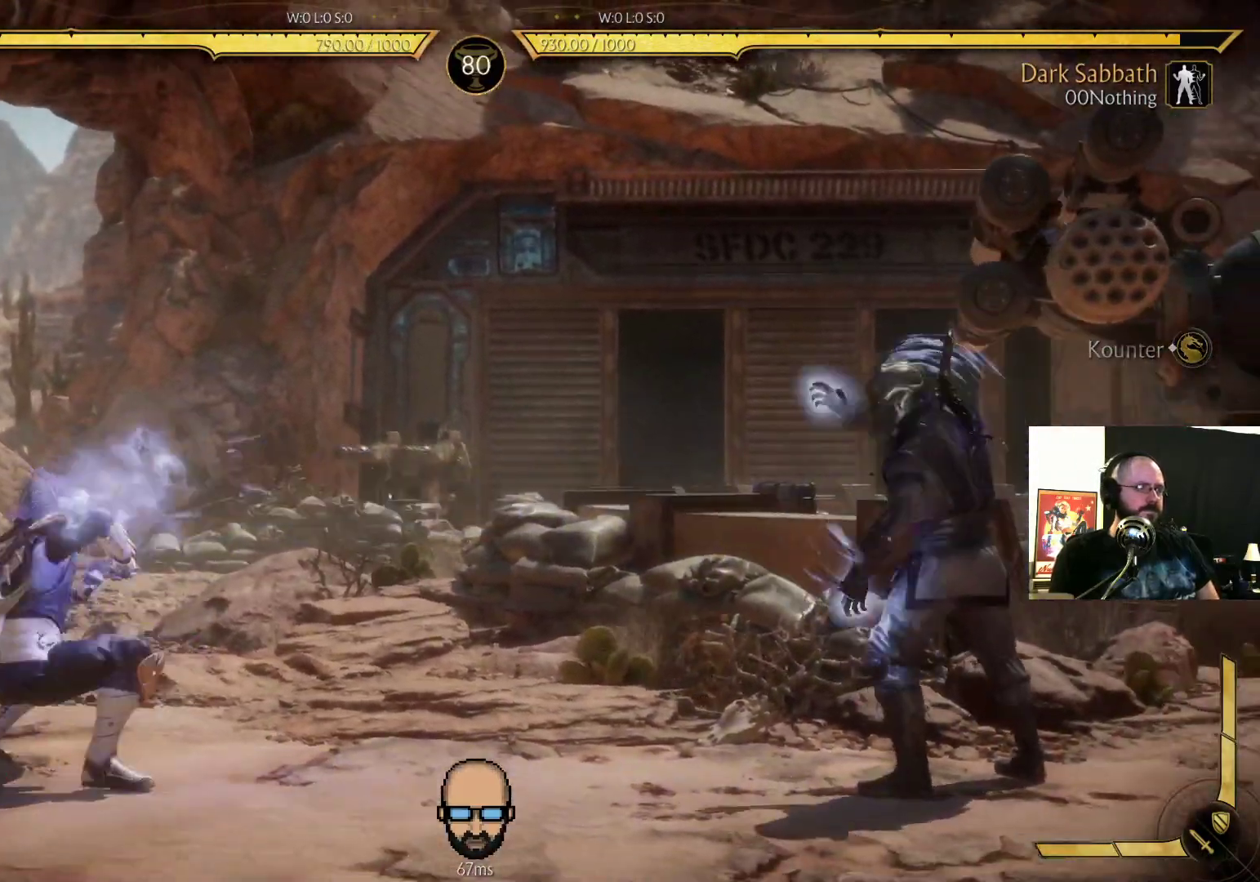
{"buttons": ["TRIANGLE", "DPAD_LEFT"], "events": [[67, "DPAD_LEFT", "up"], [133, "DPAD_LEFT", "down"], [233, "DPAD_LEFT", "up"], [267, "DPAD_LEFT", "down"], [433, "TRIANGLE", "down"]]}
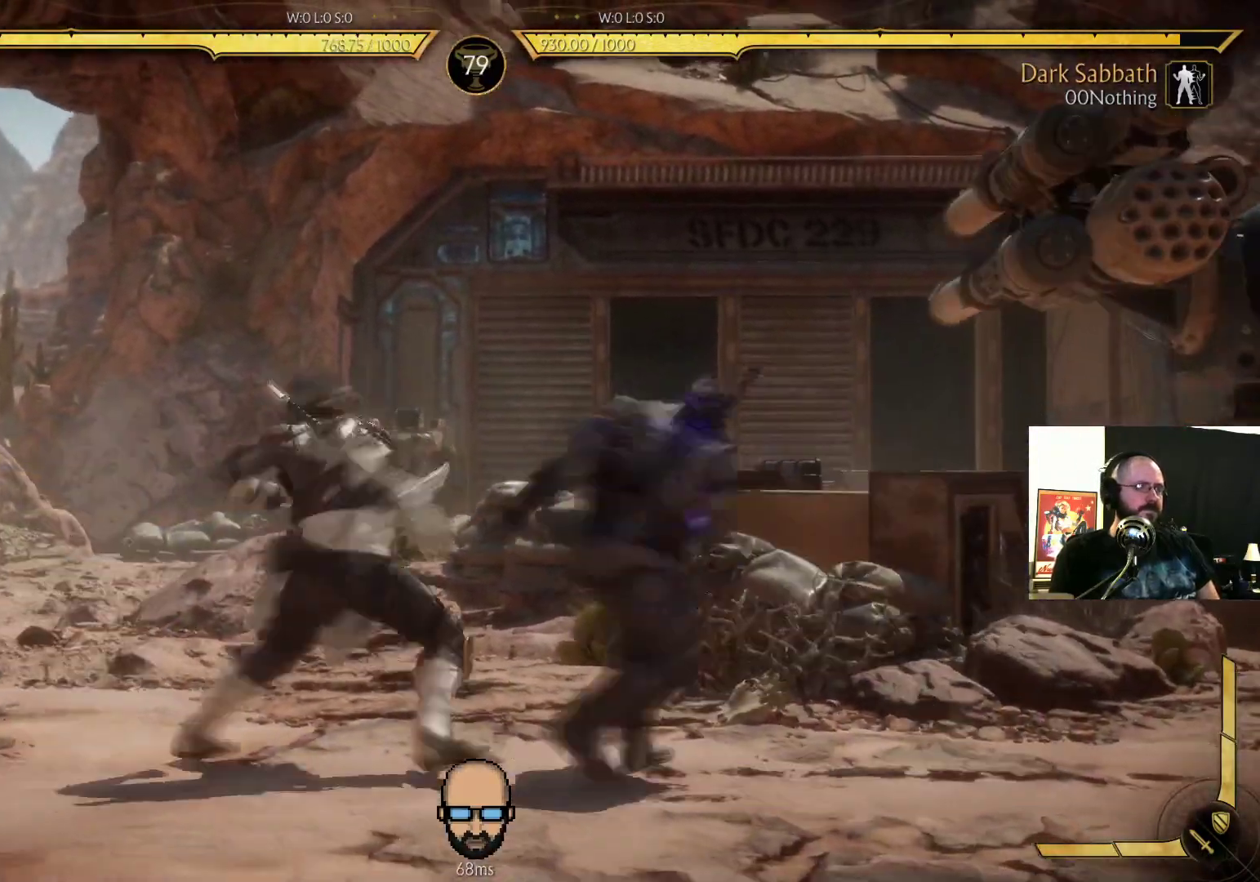
{"buttons": ["TRIANGLE", "DPAD_LEFT"], "events": [[33, "TRIANGLE", "up"], [100, "TRIANGLE", "down"], [167, "TRIANGLE", "up"], [200, "DPAD_LEFT", "up"], [267, "DPAD_RIGHT", "down"], [267, "SQUARE", "down"], [333, "SQUARE", "up"], [400, "DPAD_RIGHT", "up"], [433, "DPAD_LEFT", "down"], [467, "TRIANGLE", "down"]]}
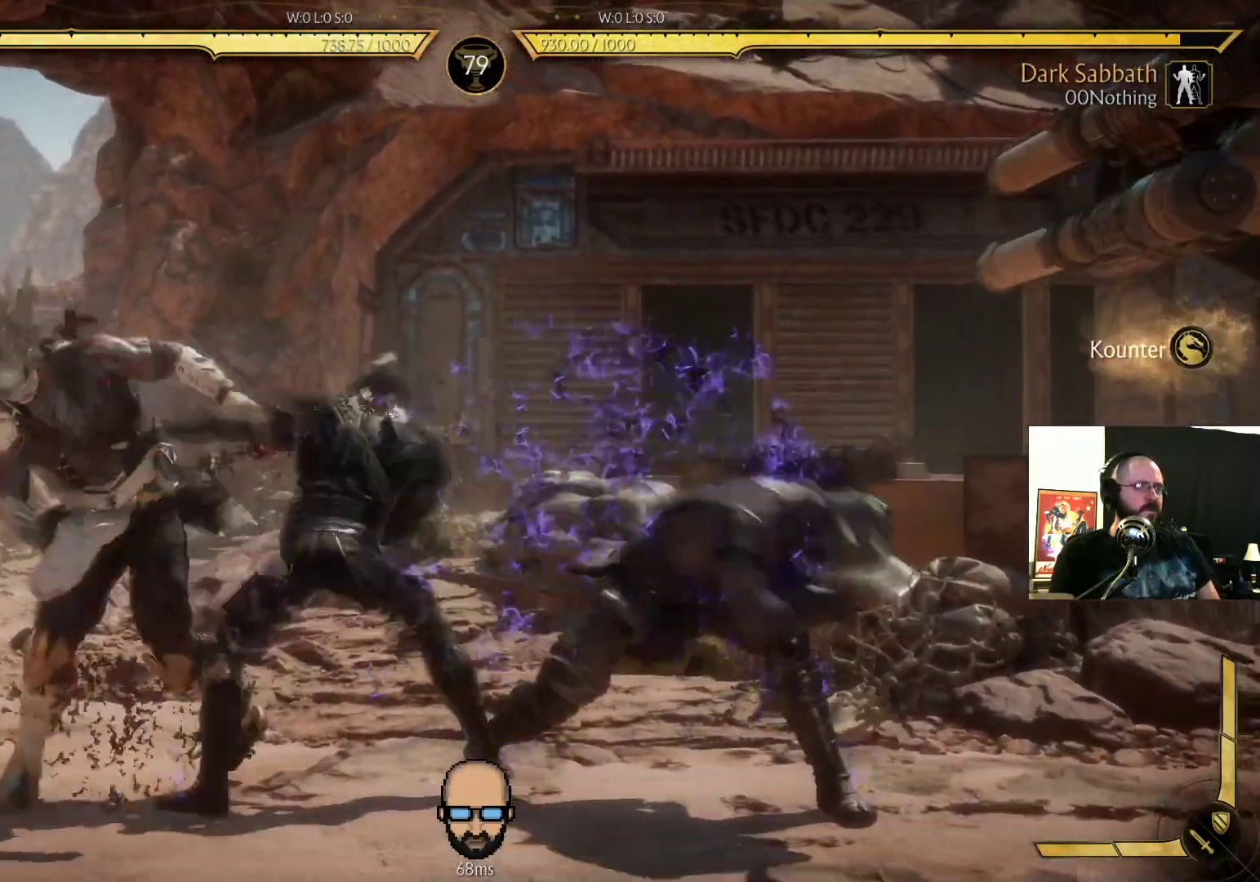
{"buttons": [], "events": [[67, "DPAD_LEFT", "up"], [67, "TRIANGLE", "up"], [133, "DPAD_RIGHT", "down"], [233, "DPAD_RIGHT", "up"], [233, "TRIANGLE", "down"], [300, "TRIANGLE", "up"], [333, "DPAD_LEFT", "down"], [400, "TRIANGLE", "down"], [467, "DPAD_LEFT", "up"], [467, "TRIANGLE", "up"]]}
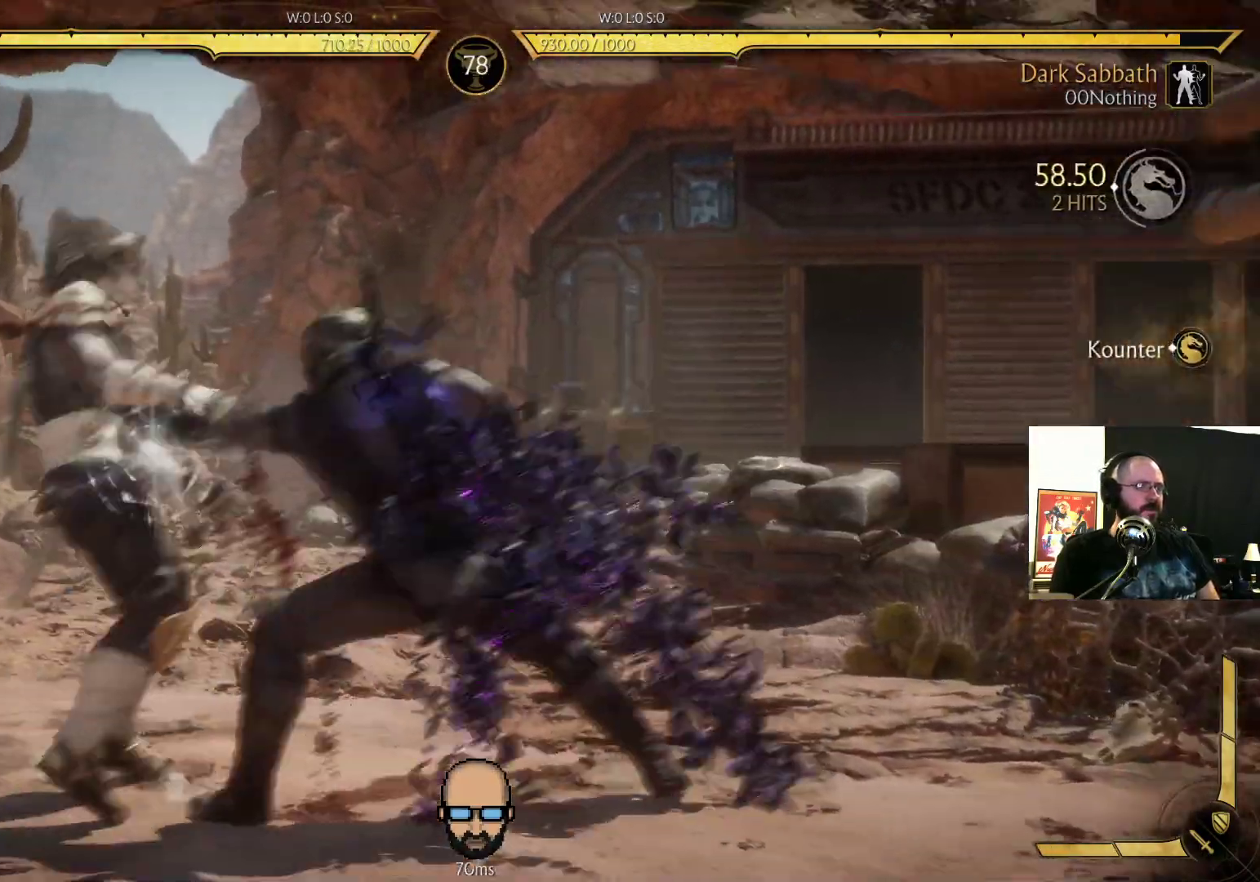
{"buttons": ["R1"], "events": [[67, "TRIANGLE", "down"], [100, "TRIANGLE", "up"], [300, "R1", "down"], [433, "R1", "up"], [500, "R1", "down"]]}
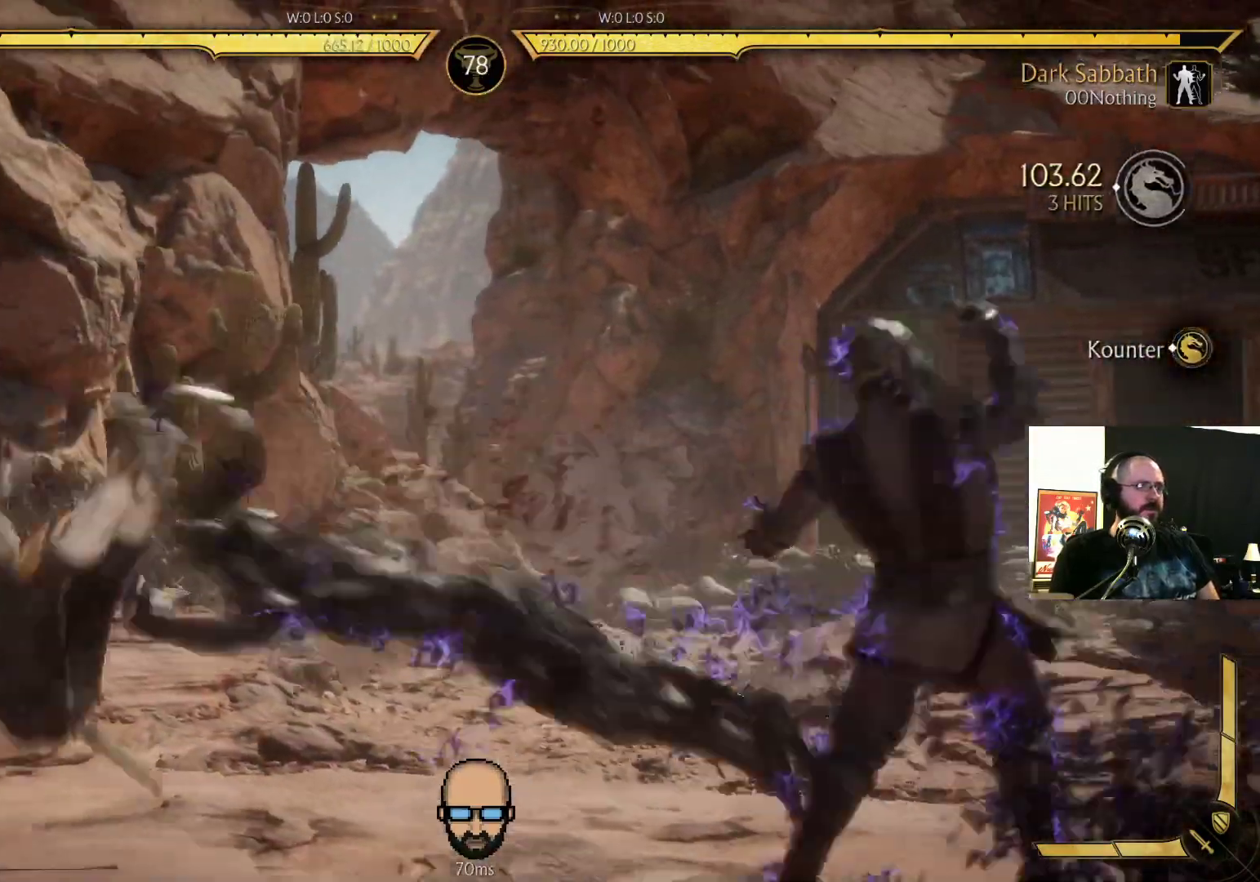
{"buttons": [], "events": [[100, "L2", "down"], [100, "R1", "up"], [167, "L2", "up"], [233, "L2", "down"], [433, "L2", "up"]]}
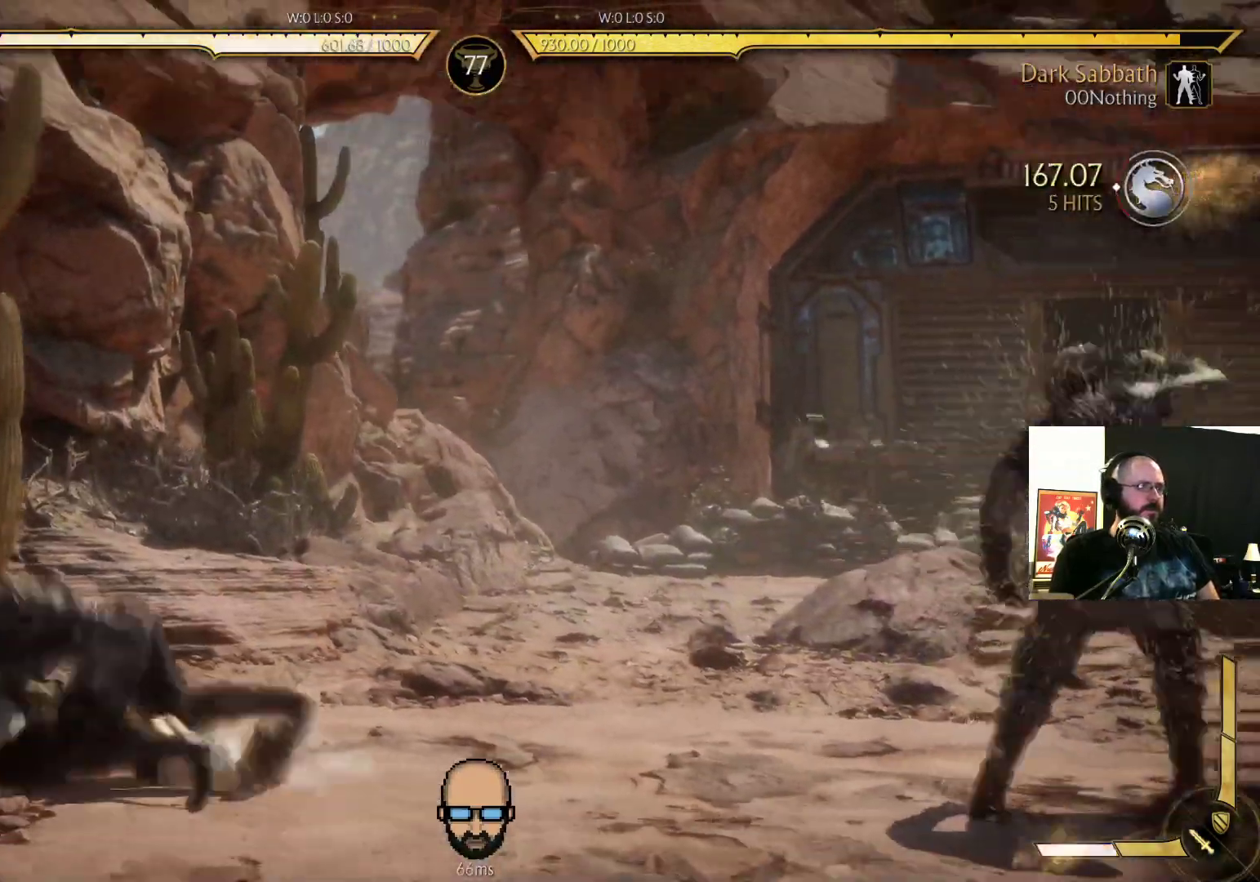
{"buttons": ["R2", "DPAD_DOWN", "DPAD_RIGHT"], "events": [[133, "L2", "down"], [400, "L2", "up"], [433, "R2", "down"], [467, "DPAD_RIGHT", "down"], [500, "DPAD_DOWN", "down"]]}
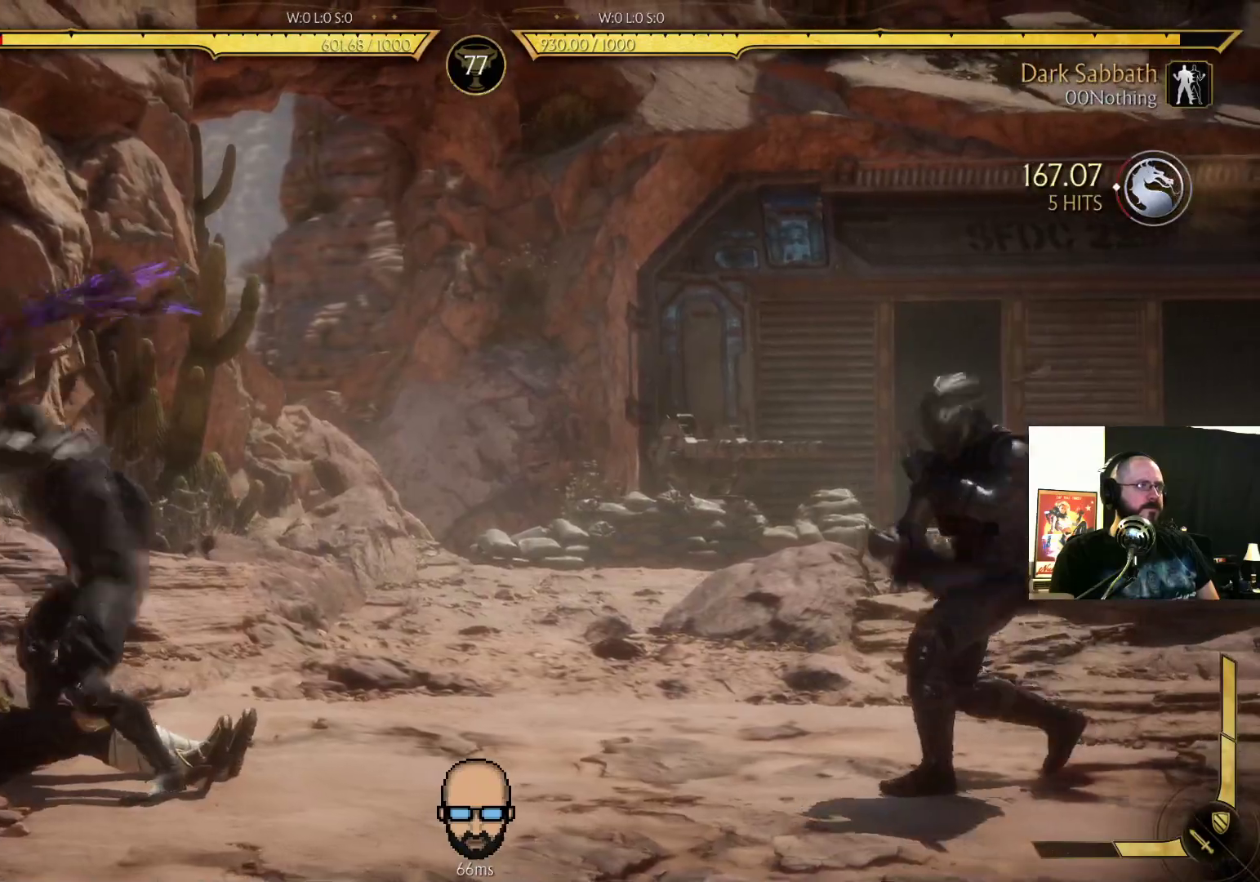
{"buttons": [], "events": [[433, "R2", "up"], [467, "DPAD_DOWN", "up"], [500, "DPAD_RIGHT", "up"]]}
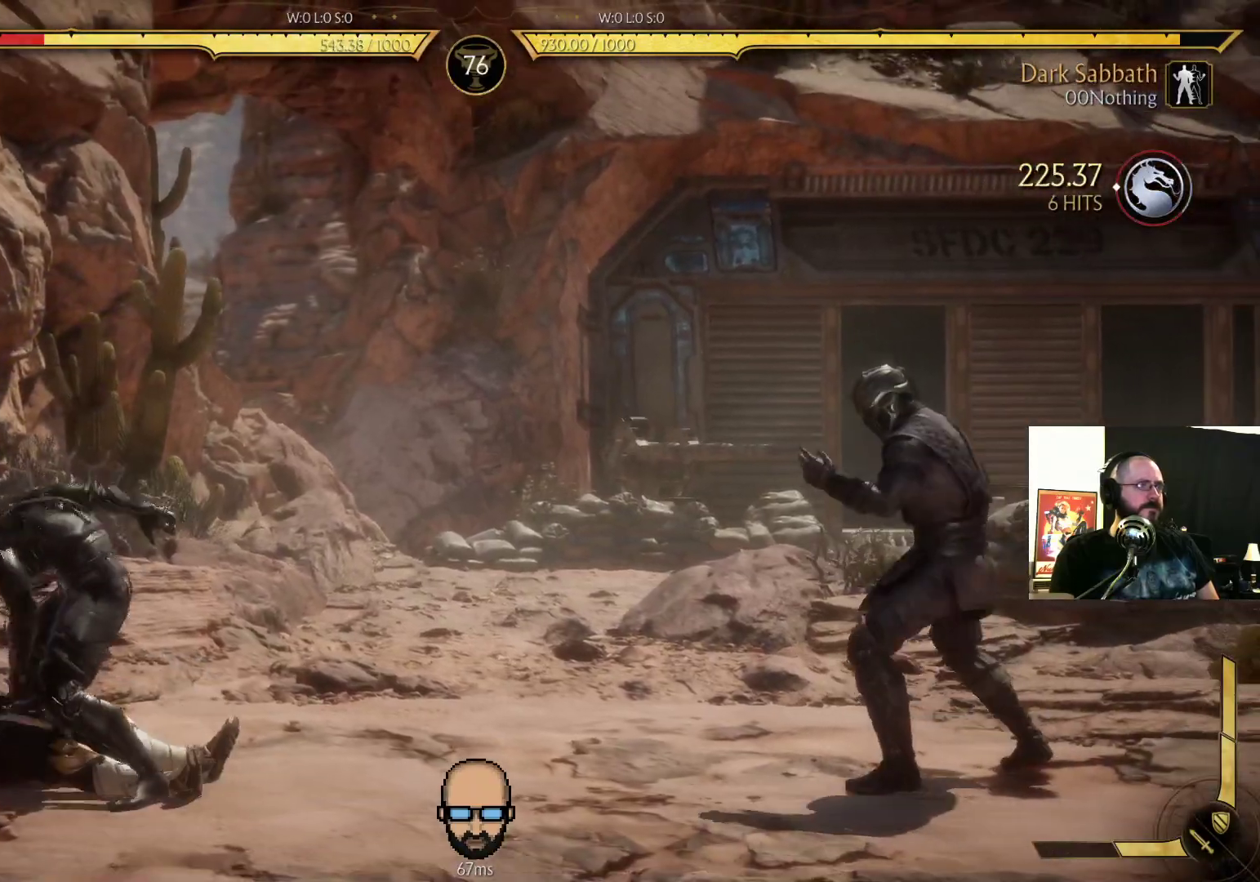
{"buttons": [], "events": [[200, "DPAD_RIGHT", "down"], [267, "DPAD_RIGHT", "up"], [367, "DPAD_LEFT", "down"], [400, "SQUARE", "down"], [467, "SQUARE", "up"], [500, "DPAD_LEFT", "up"]]}
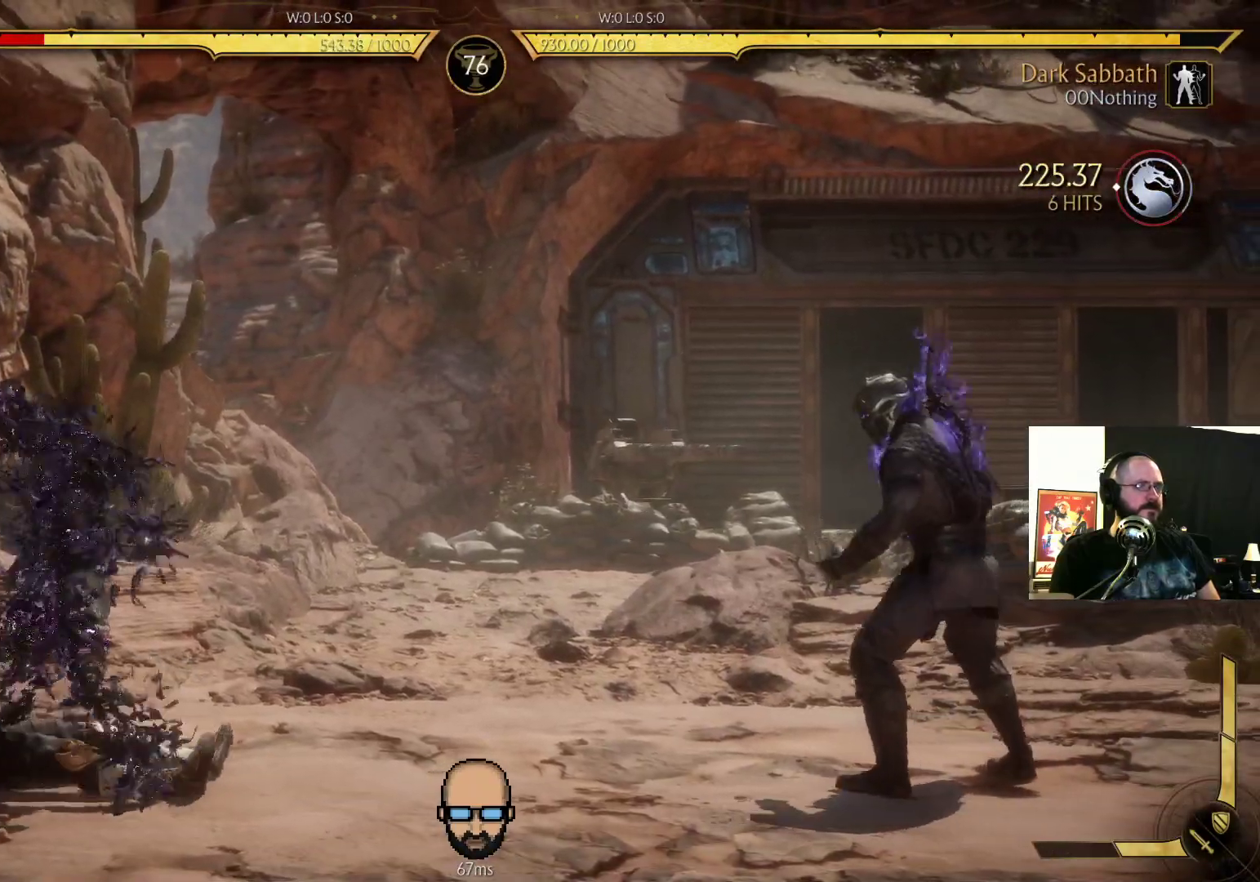
{"buttons": [], "events": [[300, "DPAD_RIGHT", "down"], [433, "DPAD_RIGHT", "up"]]}
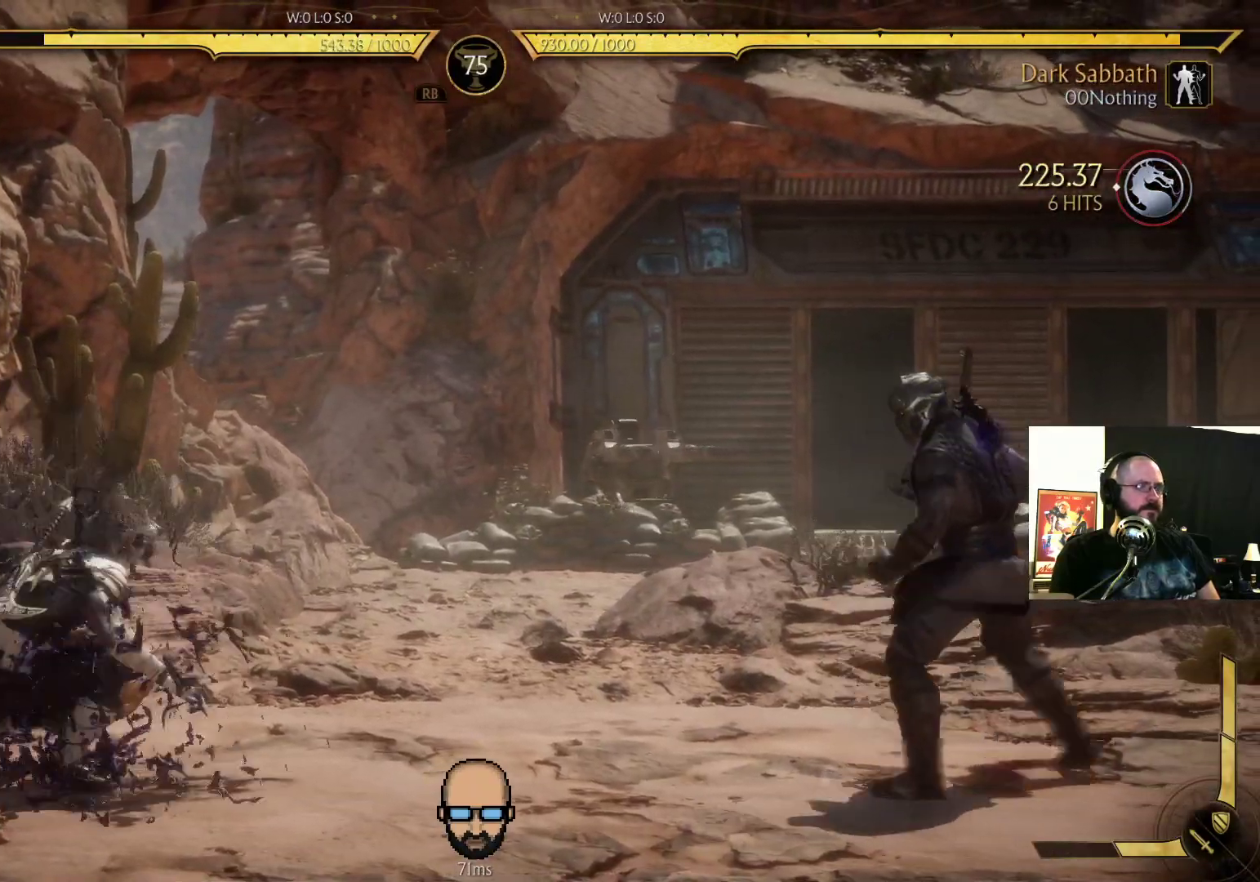
{"buttons": ["R2", "DPAD_LEFT"], "events": [[67, "DPAD_RIGHT", "down"], [233, "R2", "down"], [267, "DPAD_RIGHT", "up"], [333, "DPAD_LEFT", "down"]]}
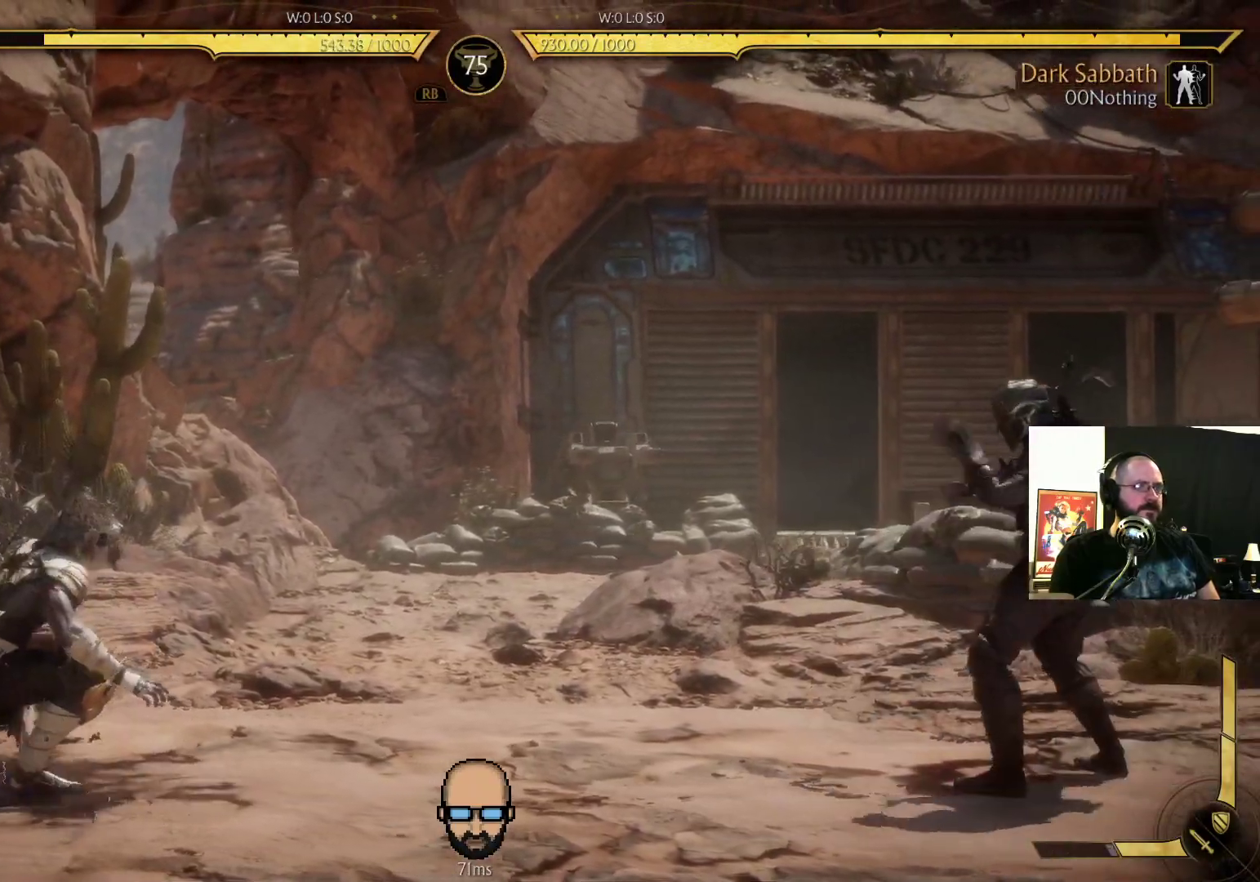
{"buttons": [], "events": [[33, "DPAD_LEFT", "up"], [100, "R2", "up"], [133, "DPAD_RIGHT", "down"], [233, "DPAD_RIGHT", "up"], [267, "DPAD_LEFT", "down"], [333, "SQUARE", "down"], [367, "SQUARE", "up"], [400, "DPAD_LEFT", "up"]]}
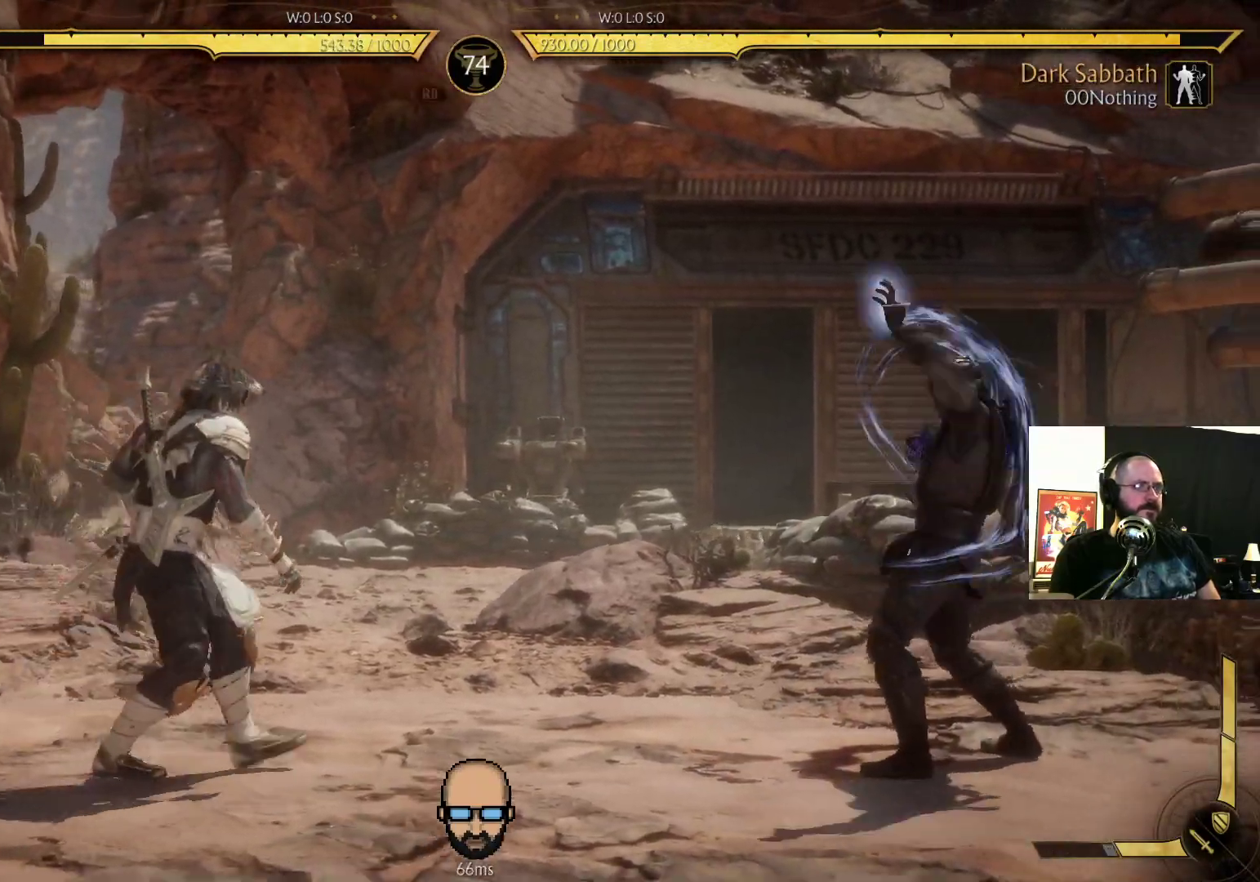
{"buttons": [], "events": [[33, "R2", "down"], [433, "R2", "up"]]}
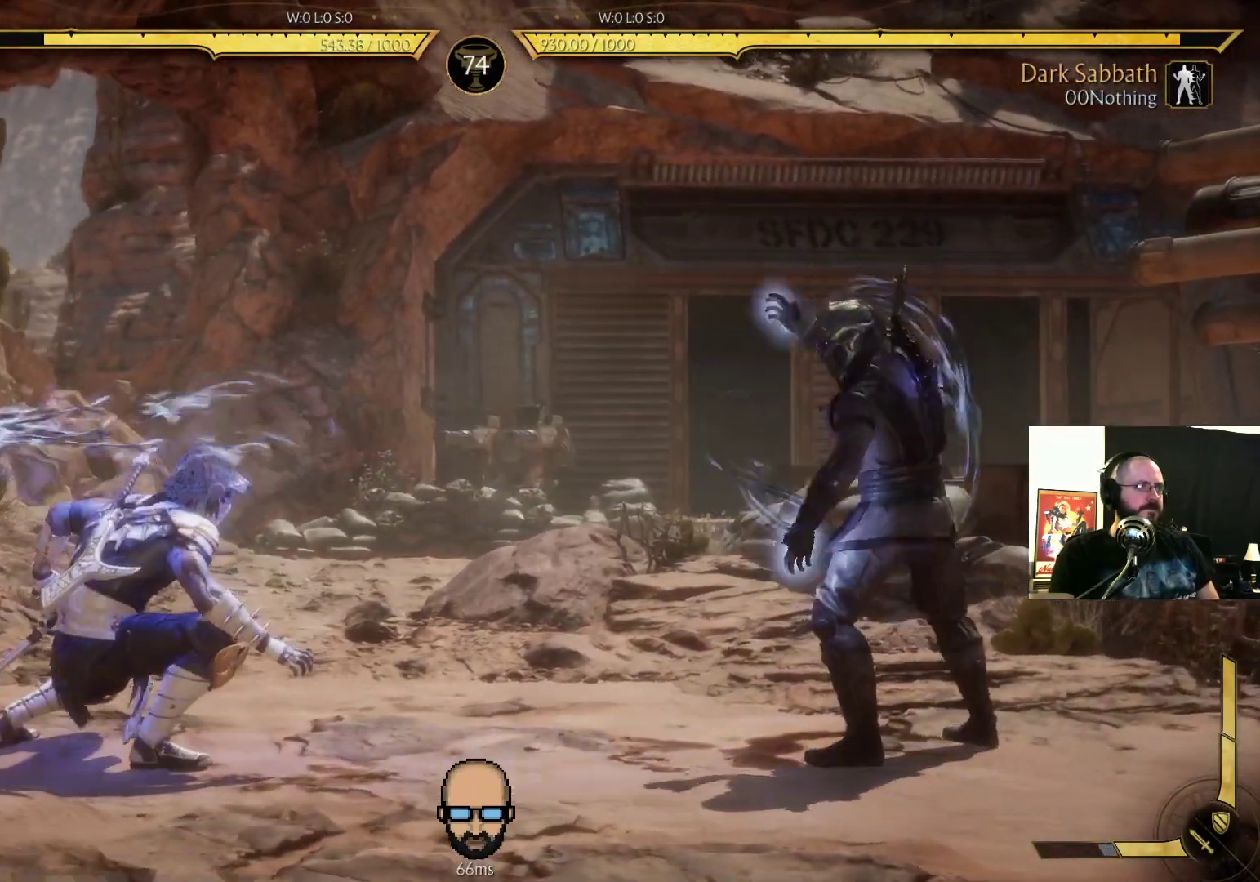
{"buttons": ["DPAD_RIGHT"], "events": [[267, "DPAD_RIGHT", "down"]]}
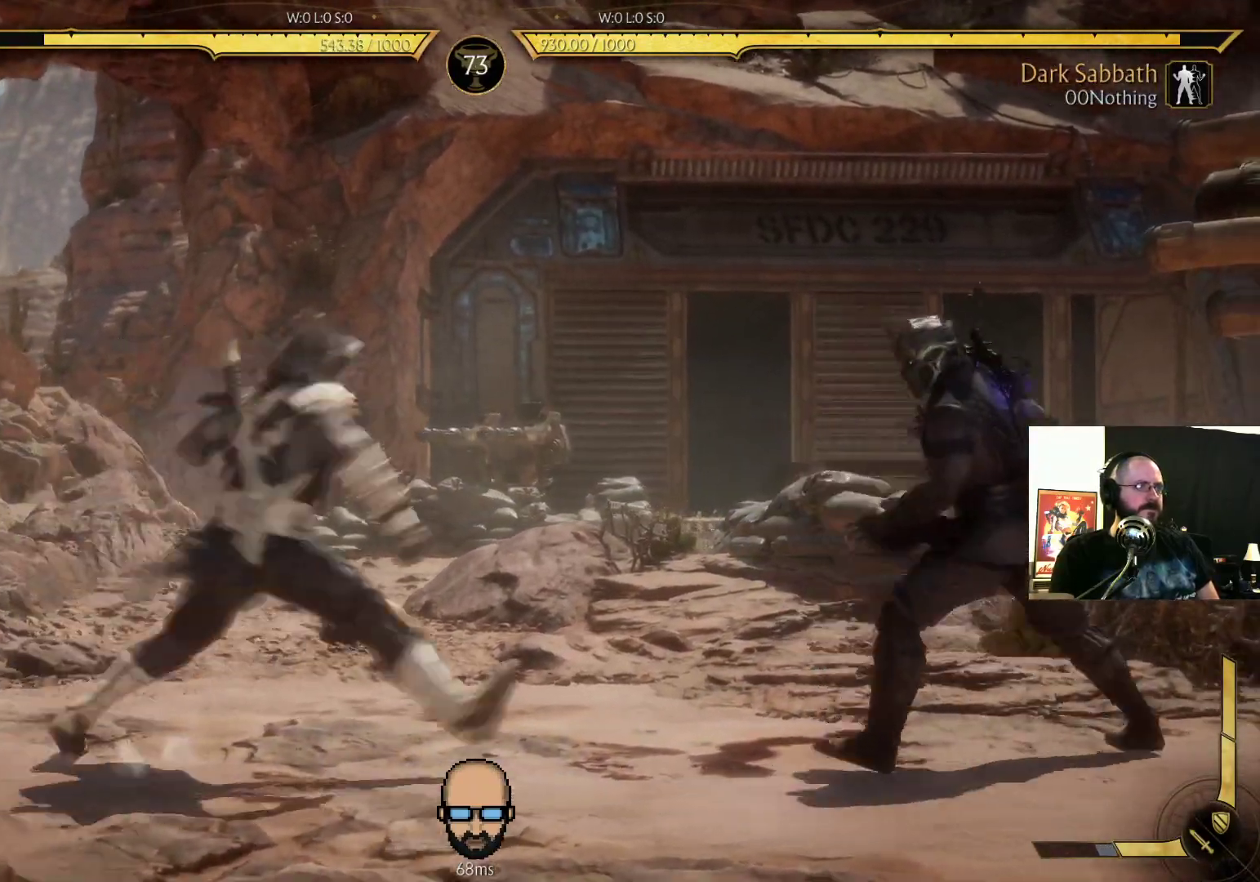
{"buttons": ["TRIANGLE", "DPAD_RIGHT"], "events": [[100, "SQUARE", "down"], [200, "SQUARE", "up"], [300, "CROSS", "down"], [300, "SQUARE", "down"], [400, "CROSS", "up"], [400, "SQUARE", "up"], [433, "TRIANGLE", "down"]]}
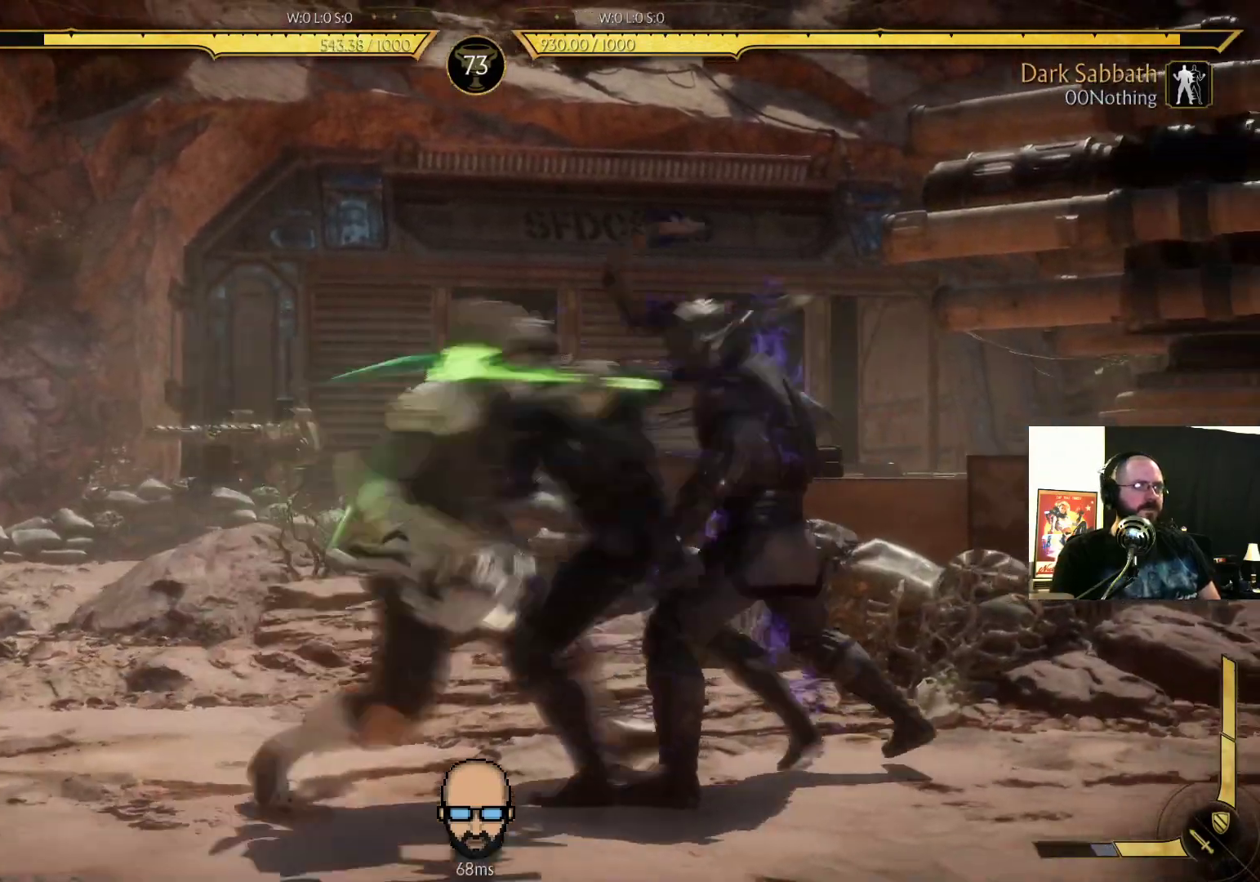
{"buttons": ["R2", "DPAD_DOWN", "DPAD_RIGHT"], "events": [[33, "TRIANGLE", "up"], [67, "DPAD_RIGHT", "up"], [100, "TRIANGLE", "down"], [233, "TRIANGLE", "up"], [333, "TRIANGLE", "down"], [367, "TRIANGLE", "up"], [433, "DPAD_RIGHT", "down"], [467, "R2", "down"], [500, "DPAD_DOWN", "down"]]}
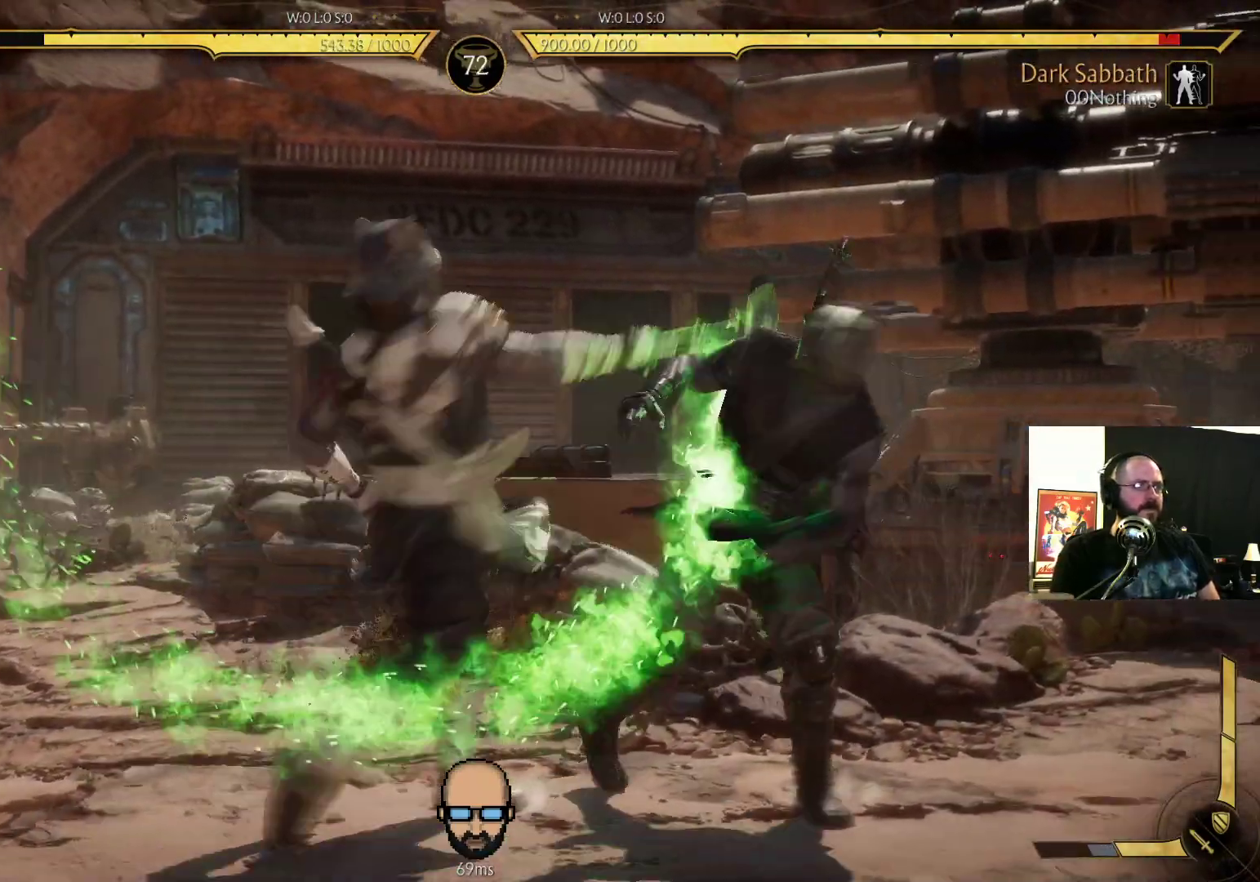
{"buttons": ["R2", "DPAD_DOWN", "DPAD_RIGHT"], "events": []}
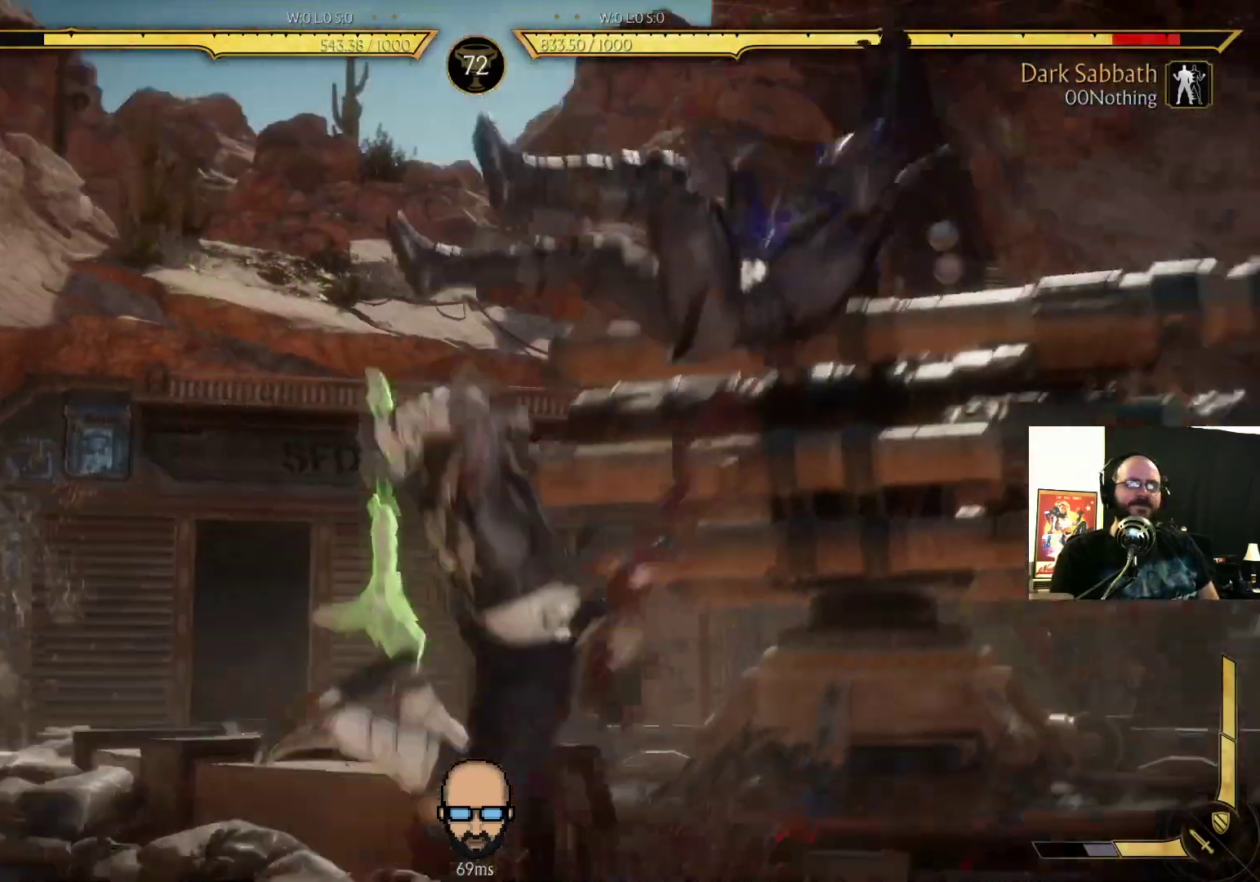
{"buttons": [], "events": [[233, "DPAD_DOWN", "up"], [267, "DPAD_RIGHT", "up"], [267, "R2", "up"], [367, "DPAD_DOWN", "down"], [367, "R2", "down"], [433, "DPAD_DOWN", "up"], [433, "R2", "up"]]}
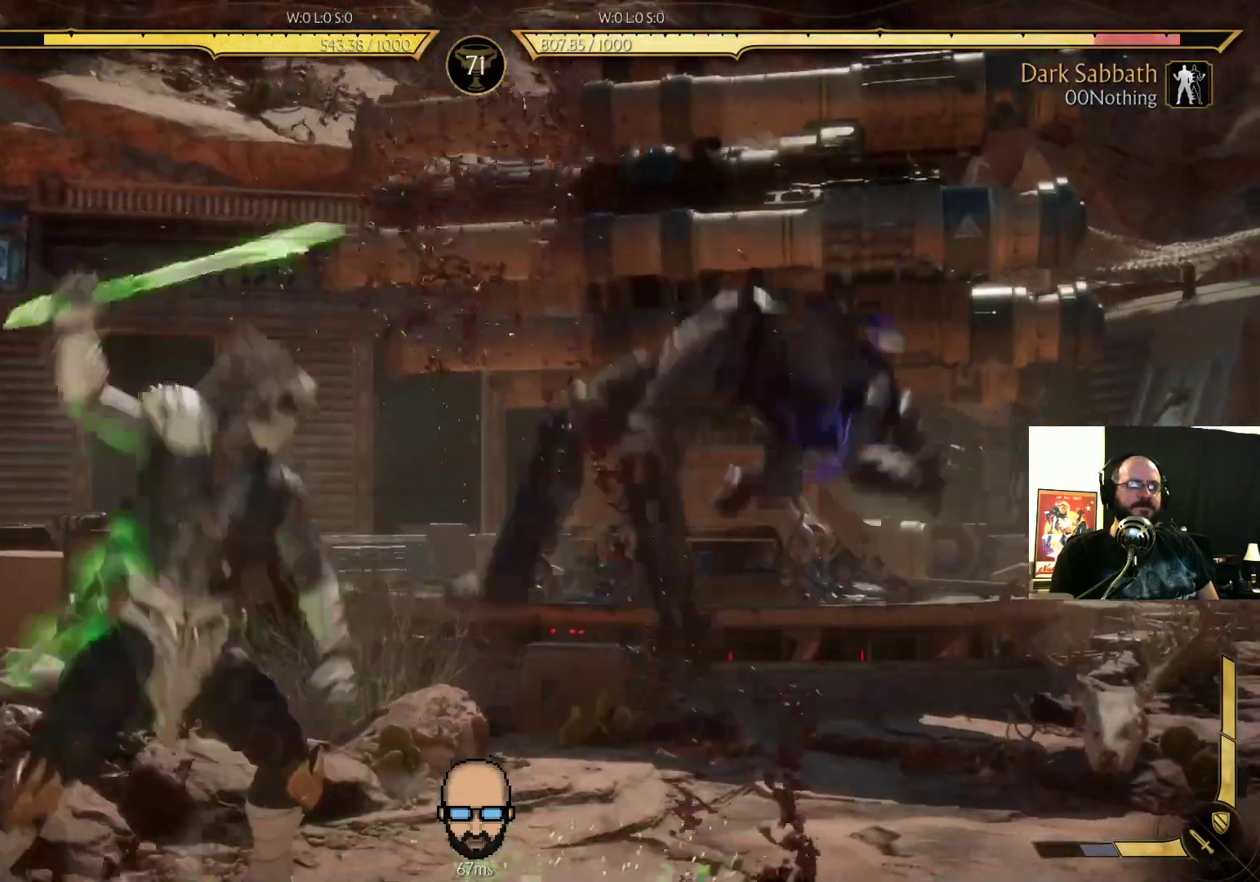
{"buttons": ["R2", "DPAD_DOWN"], "events": [[33, "DPAD_DOWN", "down"], [67, "R2", "down"], [133, "DPAD_DOWN", "up"], [133, "R2", "up"], [233, "DPAD_DOWN", "down"], [233, "DPAD_RIGHT", "down"], [233, "R2", "down"], [300, "DPAD_RIGHT", "up"], [300, "R2", "up"], [333, "DPAD_DOWN", "up"], [400, "DPAD_DOWN", "down"], [433, "R2", "down"]]}
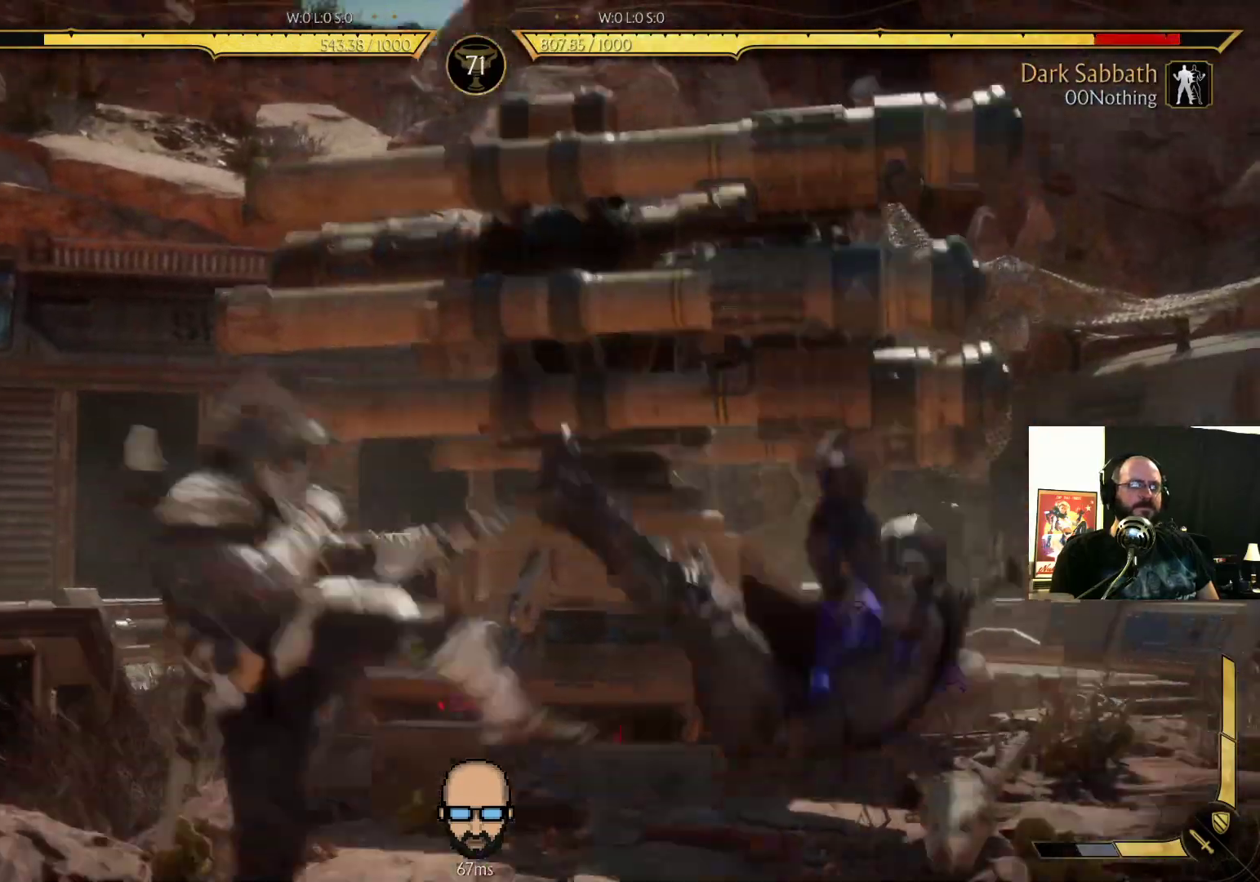
{"buttons": ["R2", "DPAD_DOWN", "DPAD_RIGHT"], "events": [[100, "DPAD_DOWN", "up"], [100, "L2", "down"], [100, "R2", "up"], [200, "L2", "up"], [233, "DPAD_DOWN", "down"], [233, "R2", "down"], [300, "DPAD_DOWN", "up"], [300, "R2", "up"], [433, "DPAD_DOWN", "down"], [433, "DPAD_RIGHT", "down"], [433, "R2", "down"]]}
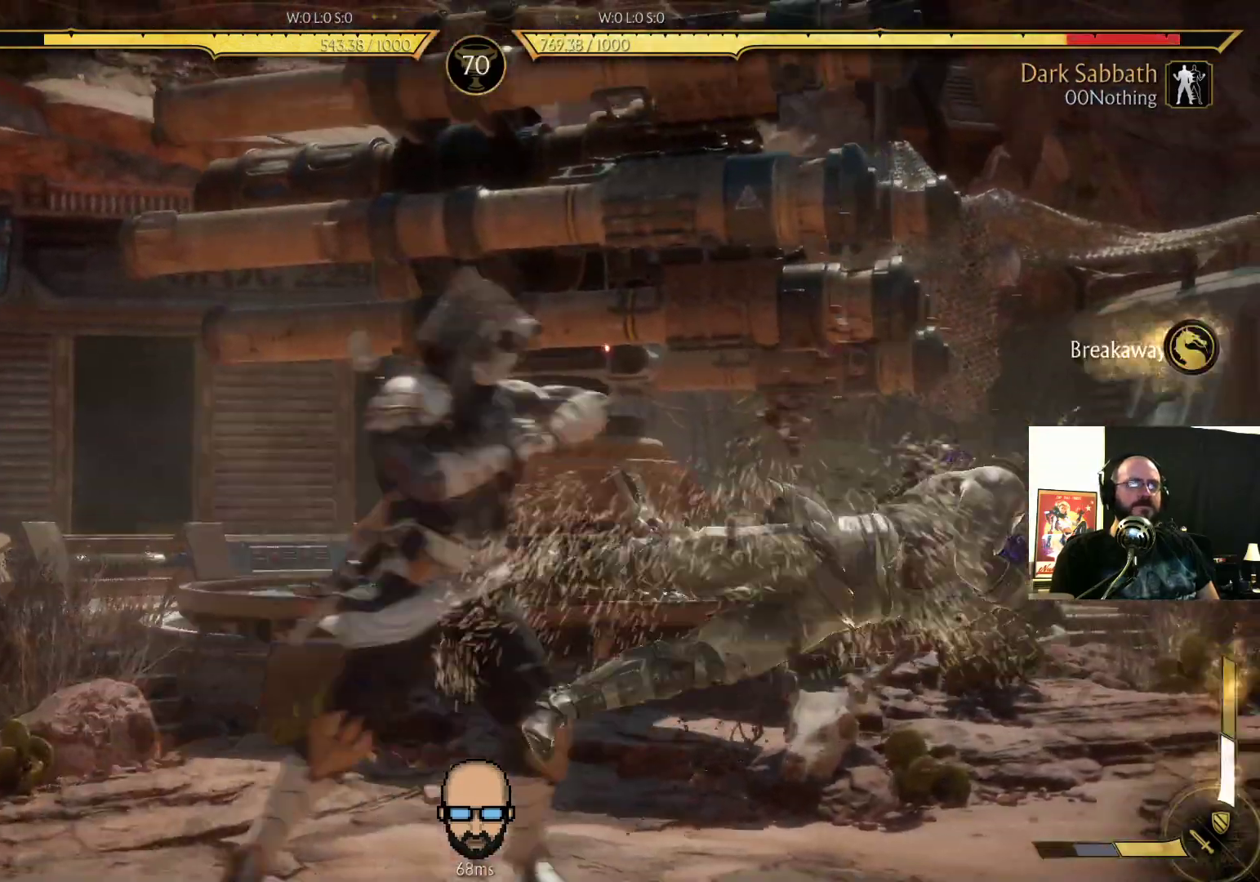
{"buttons": ["R2", "DPAD_DOWN", "DPAD_RIGHT"], "events": []}
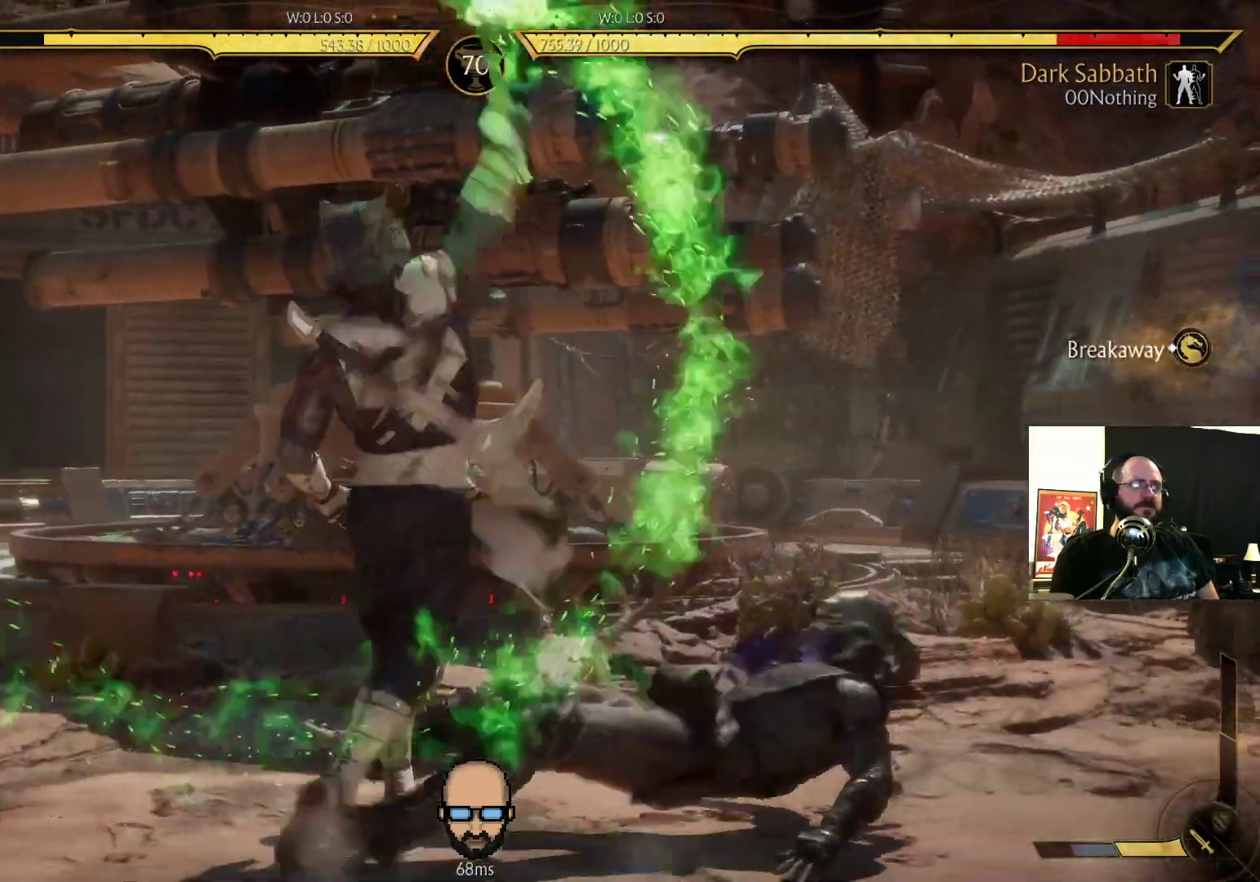
{"buttons": ["L1", "DPAD_RIGHT"], "events": [[367, "DPAD_DOWN", "up"], [367, "R2", "up"], [500, "L1", "down"]]}
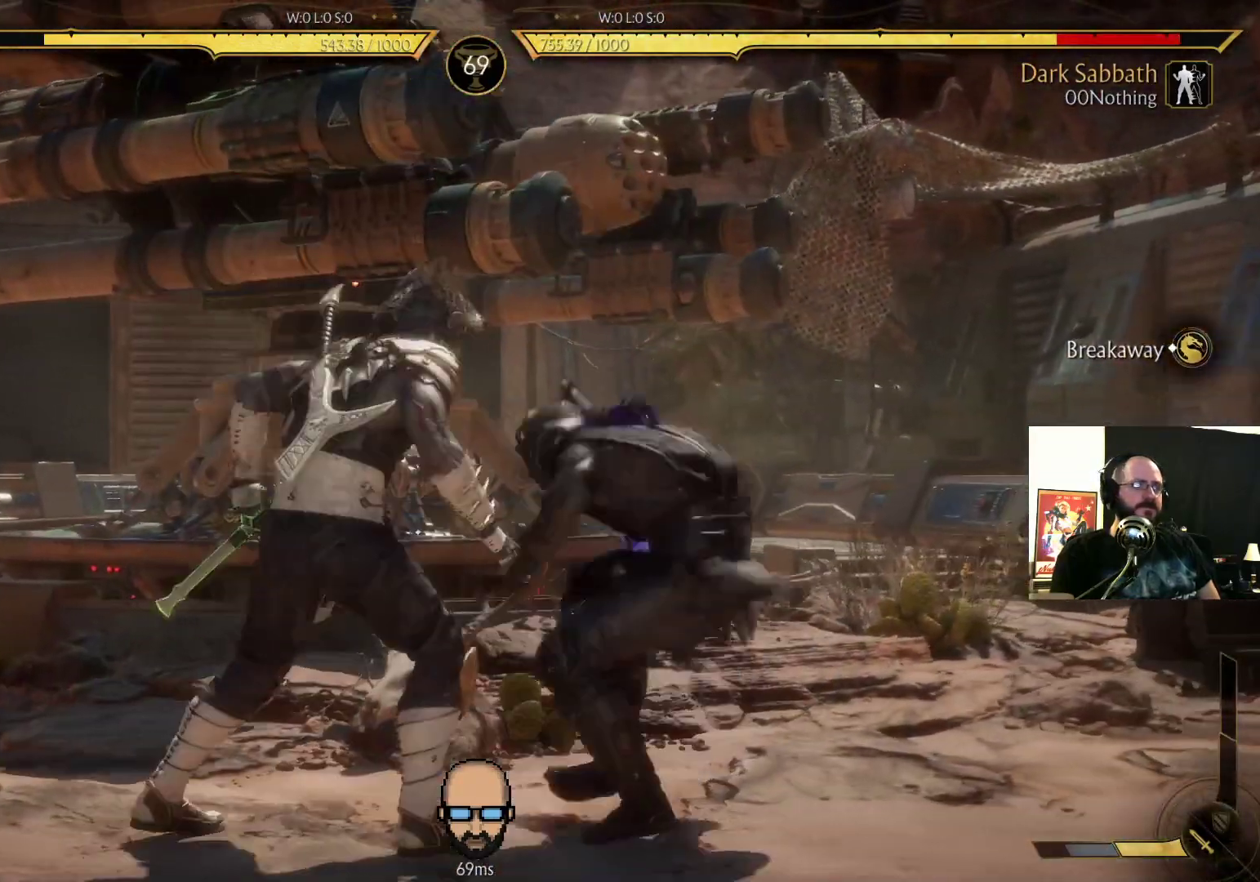
{"buttons": ["R2", "DPAD_RIGHT"], "events": [[100, "L1", "up"], [100, "R2", "down"]]}
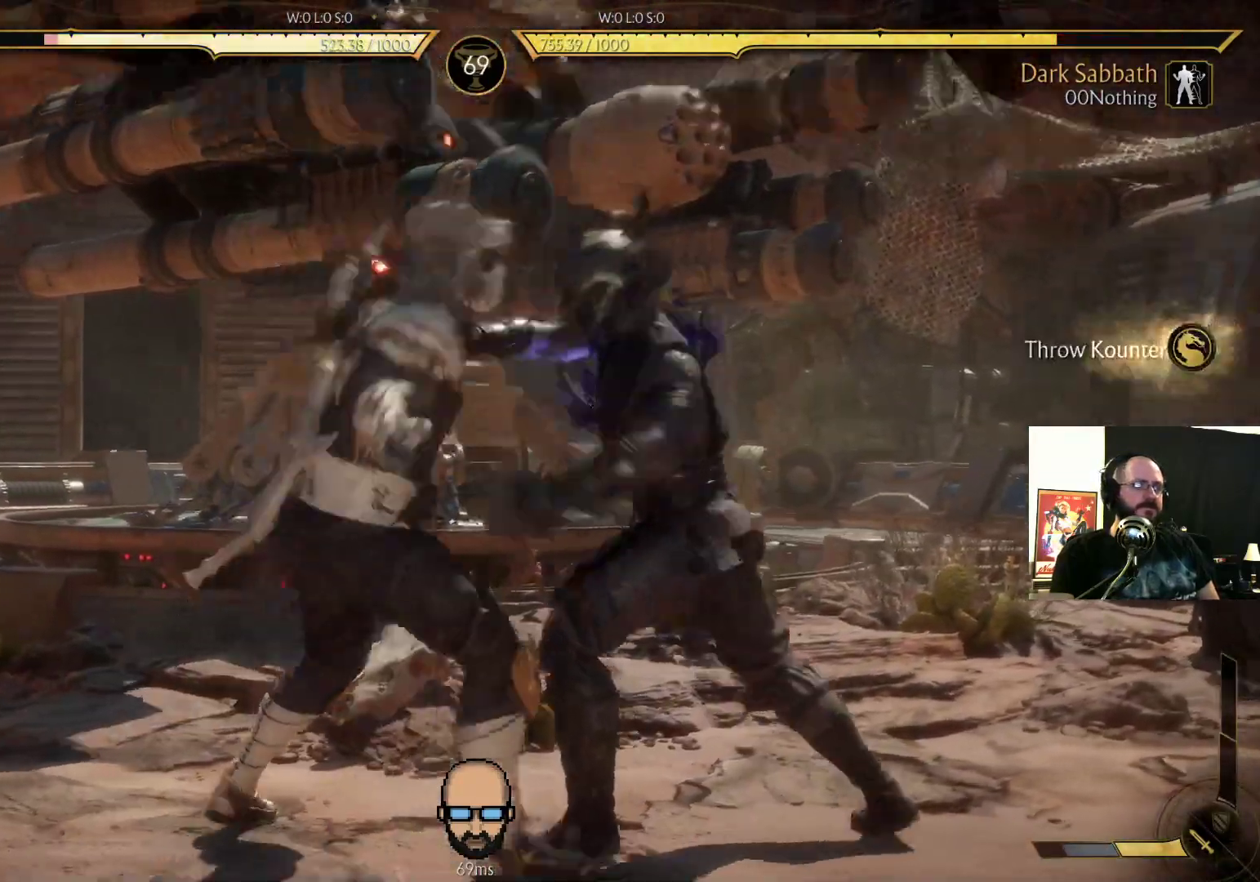
{"buttons": ["R2"], "events": [[433, "DPAD_RIGHT", "up"]]}
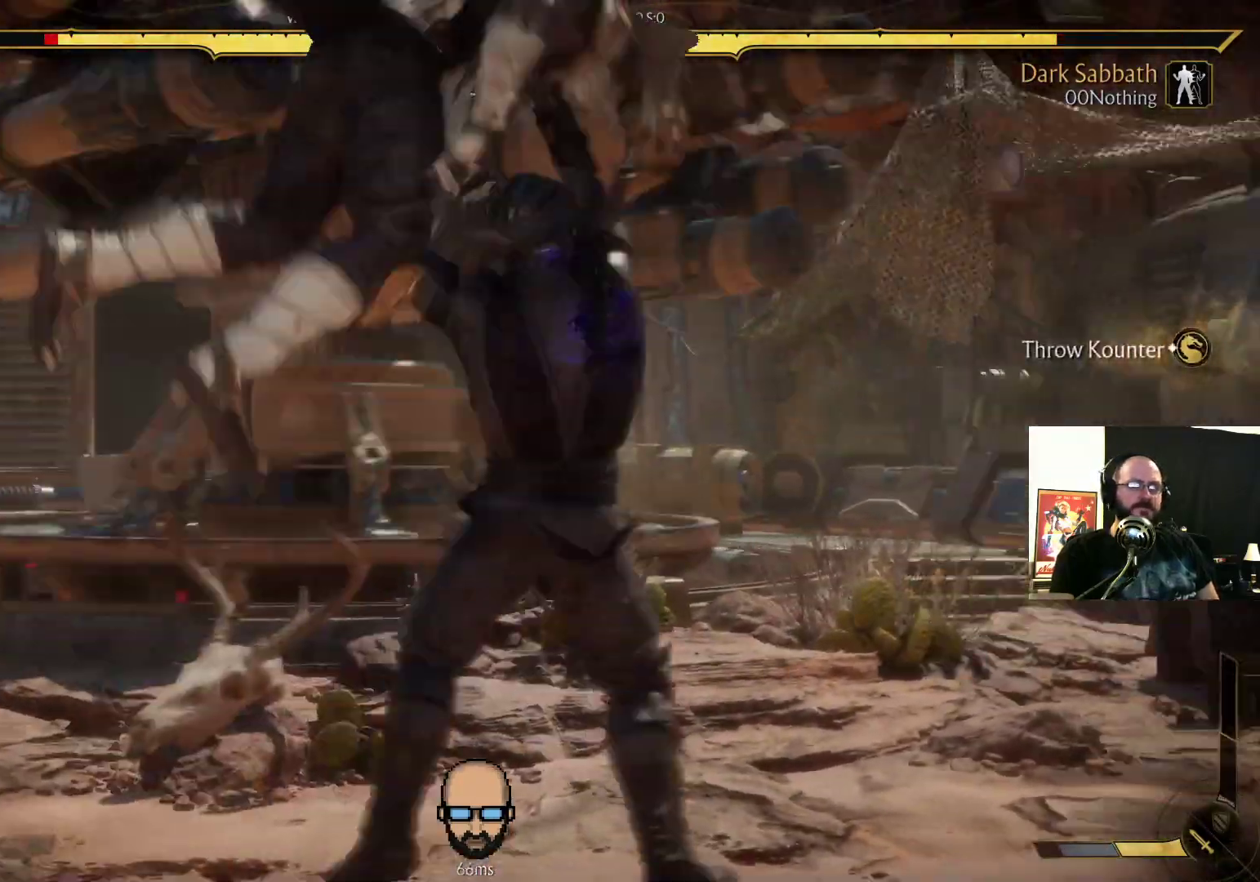
{"buttons": ["R2"], "events": []}
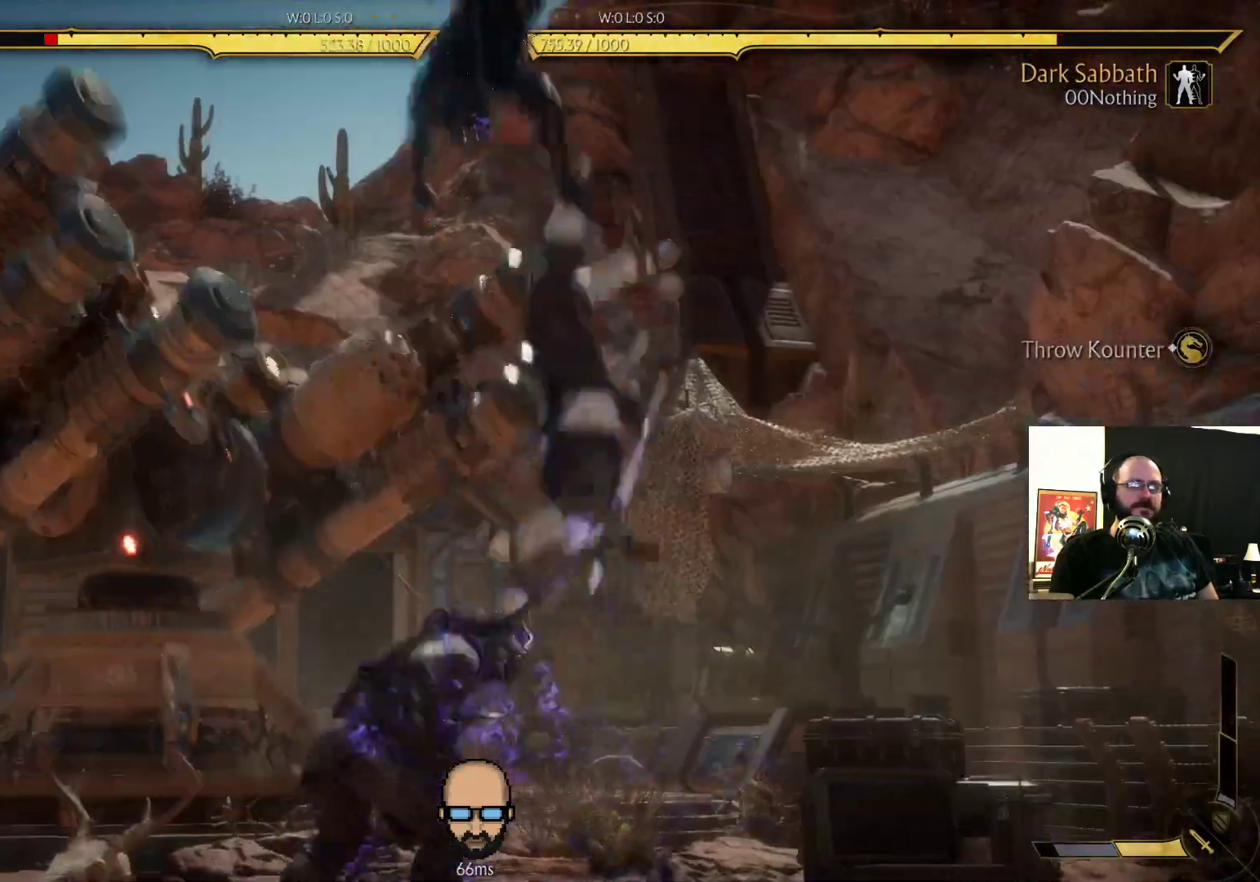
{"buttons": ["R2", "DPAD_DOWN", "DPAD_RIGHT"], "events": [[167, "DPAD_RIGHT", "down"], [267, "DPAD_DOWN", "down"]]}